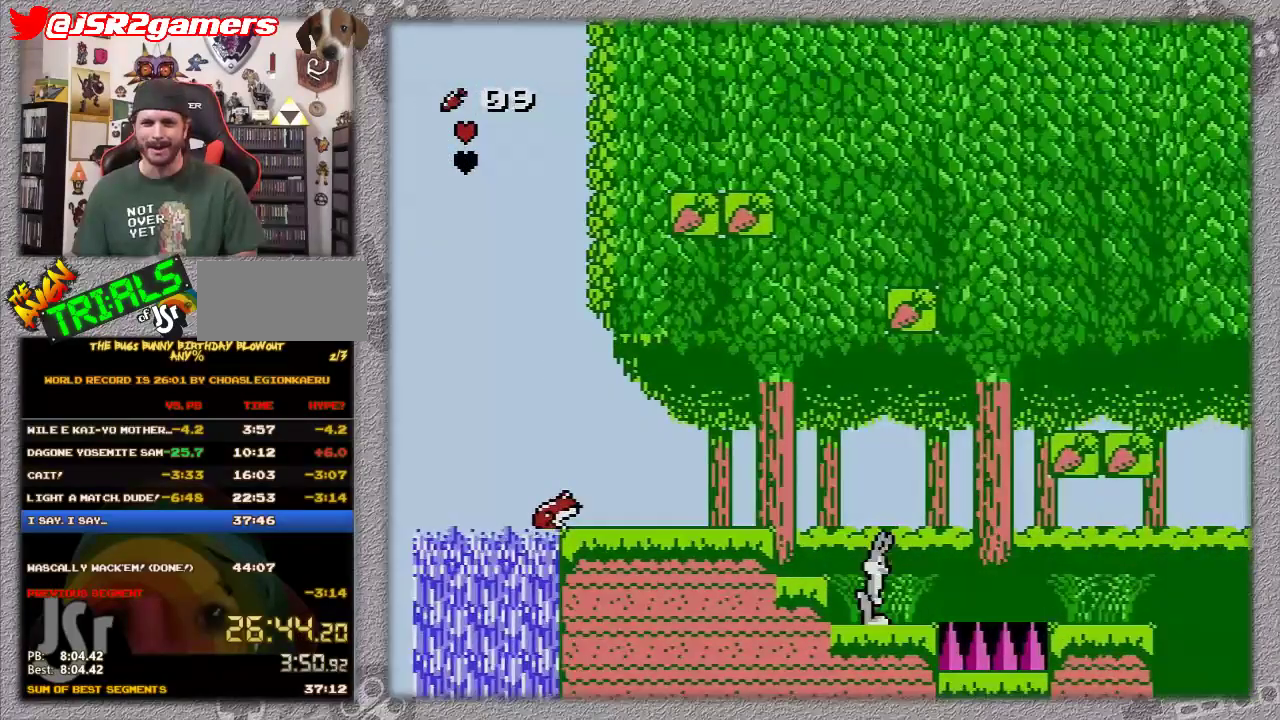
Gameplay with a controller (Nintendo layout); each line is a JSON object with the inputs held at the frame after it. "events" lists button and stick changes between this image and that frame as [ms after this image, input, new state], when the widget could be followed in between. Not read: L3 R3.
{"buttons": ["A", "DPAD_RIGHT"], "events": [[67, "DPAD_RIGHT", "up"], [317, "DPAD_RIGHT", "down"], [367, "A", "down"]]}
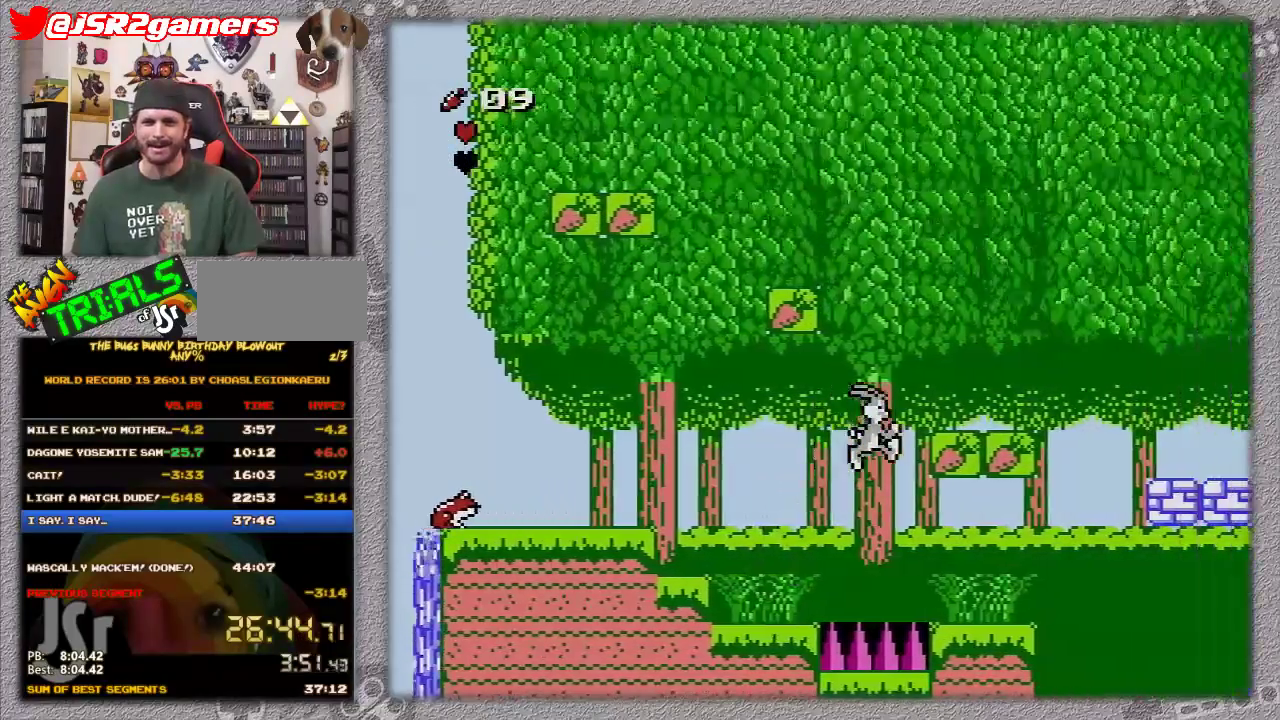
{"buttons": ["DPAD_RIGHT"], "events": [[133, "A", "up"]]}
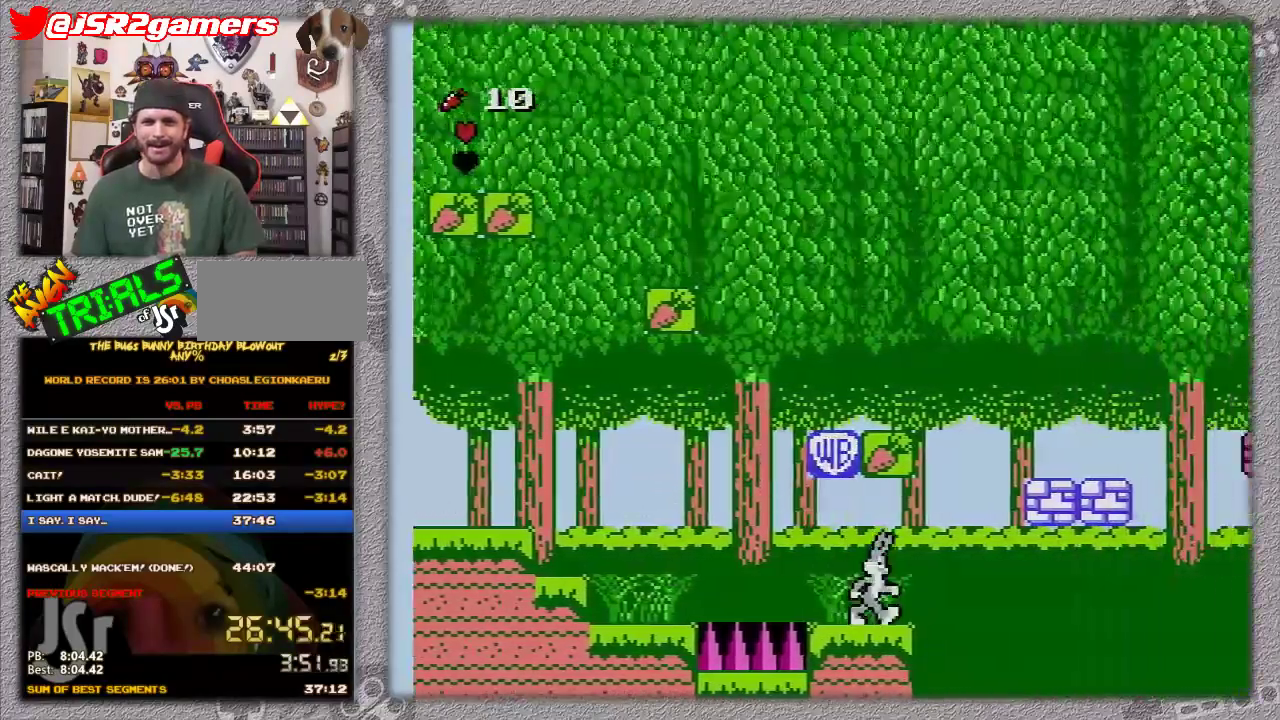
{"buttons": ["A", "DPAD_RIGHT"], "events": [[33, "DPAD_RIGHT", "up"], [167, "DPAD_RIGHT", "down"], [317, "A", "down"]]}
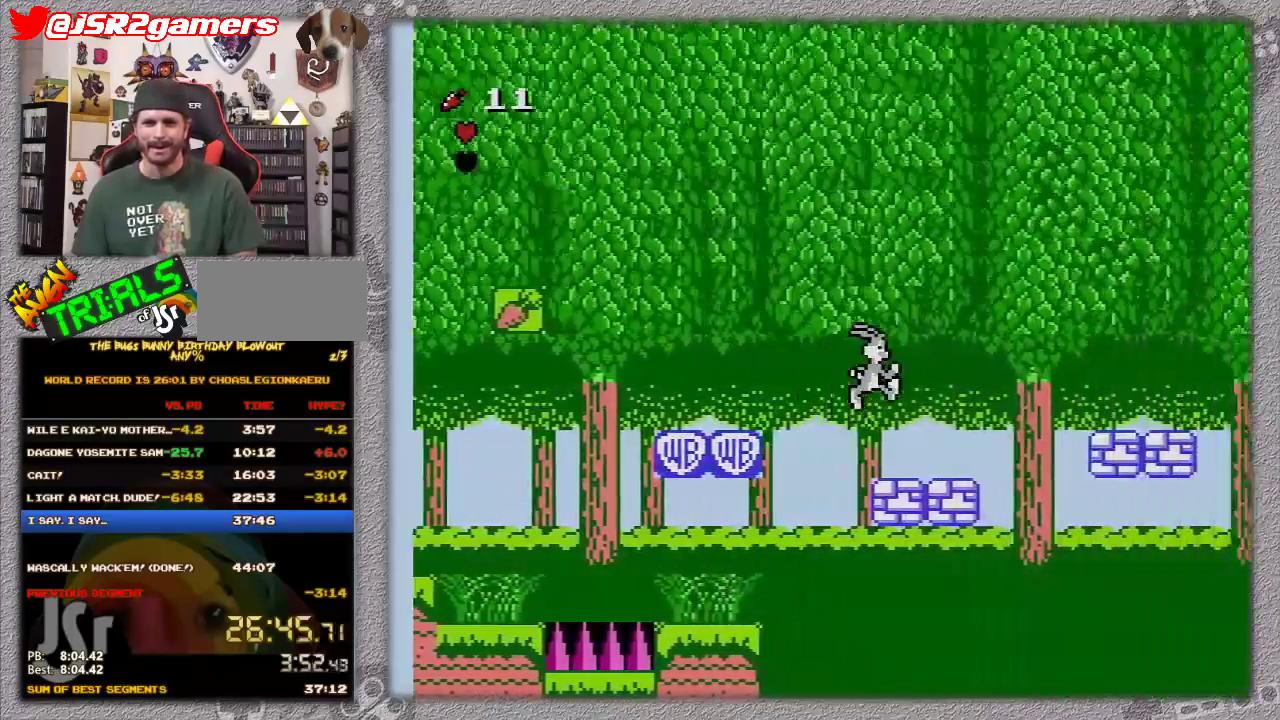
{"buttons": [], "events": [[167, "A", "up"], [317, "DPAD_RIGHT", "up"]]}
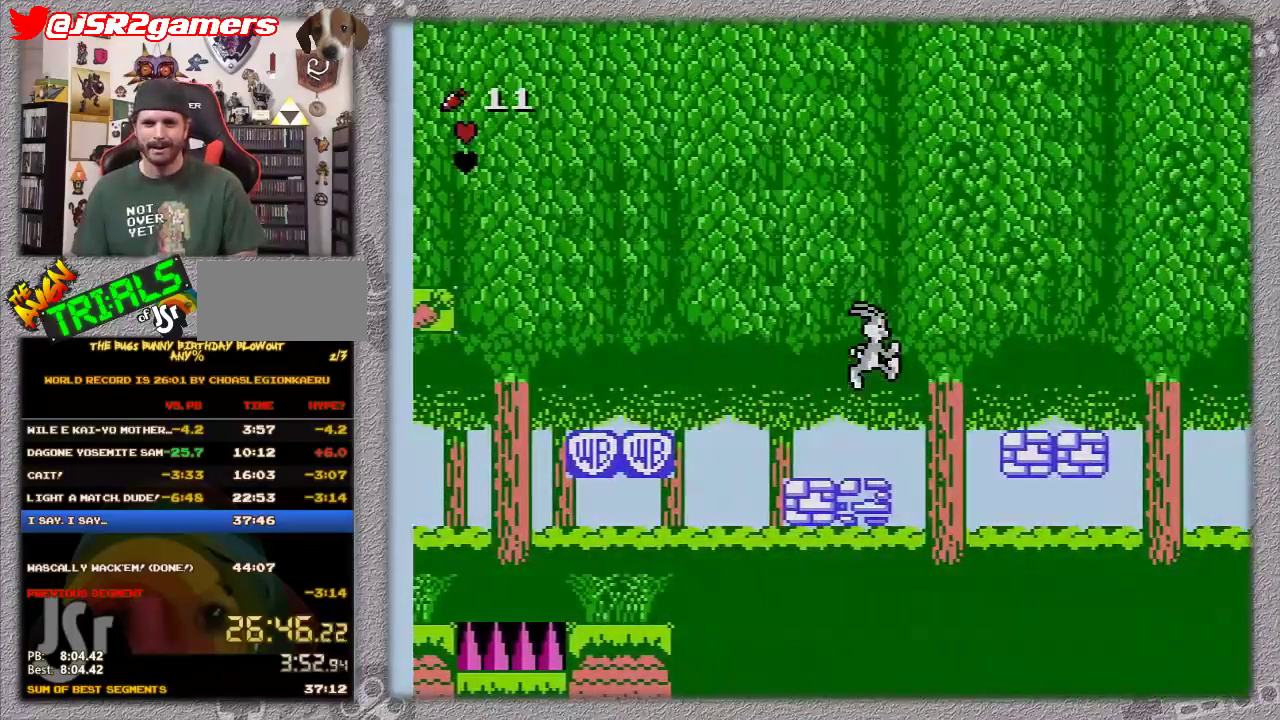
{"buttons": ["DPAD_RIGHT"], "events": [[67, "A", "down"], [67, "DPAD_RIGHT", "down"], [367, "A", "up"]]}
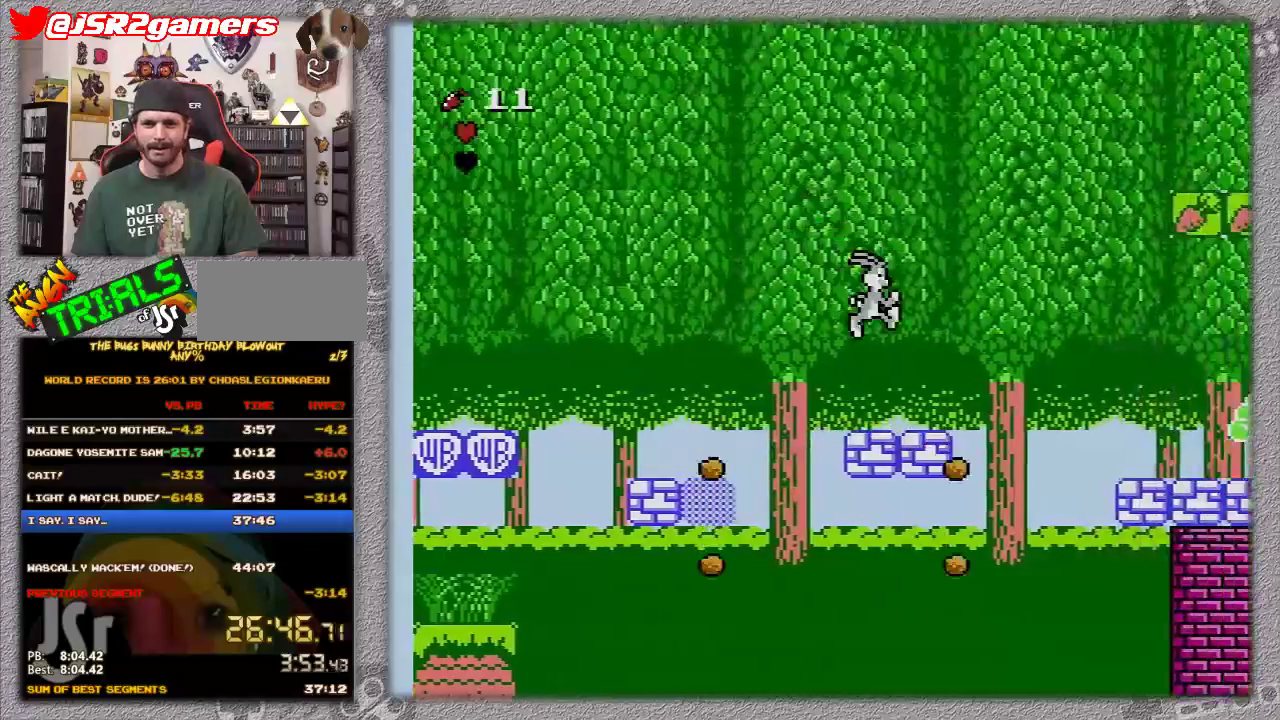
{"buttons": ["A", "DPAD_RIGHT"], "events": [[100, "DPAD_RIGHT", "up"], [350, "DPAD_RIGHT", "down"], [483, "A", "down"]]}
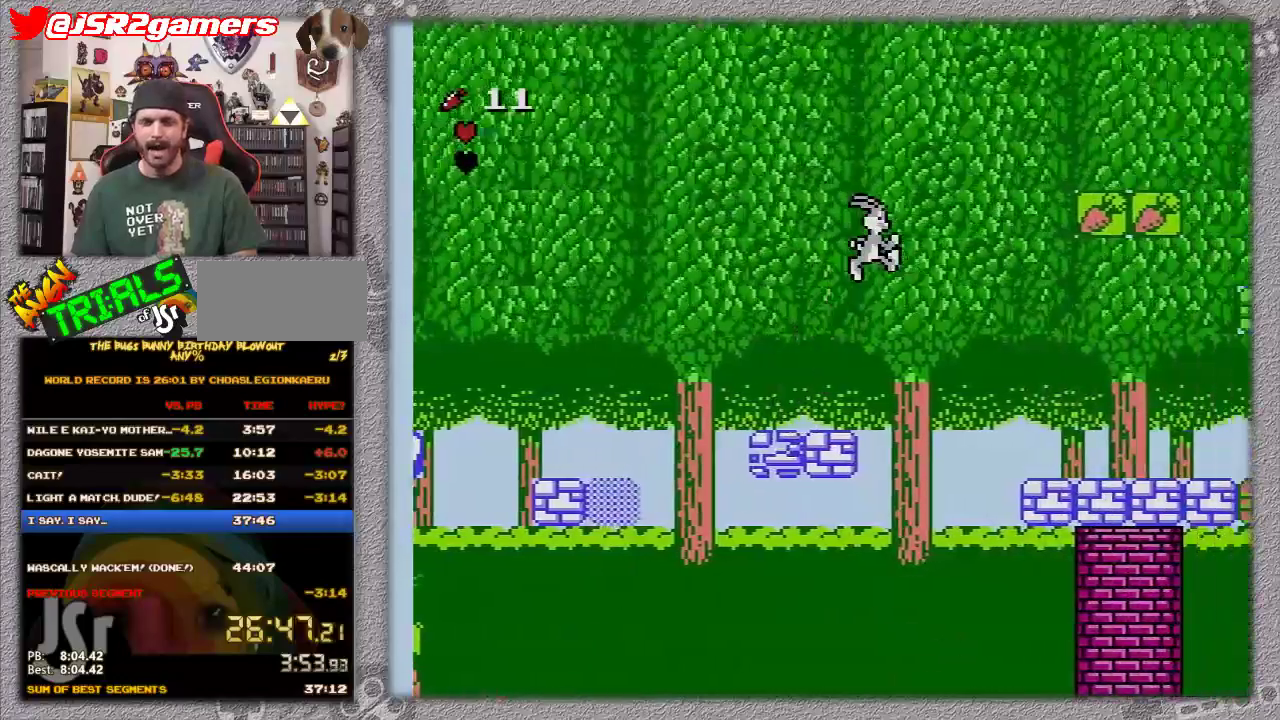
{"buttons": ["DPAD_RIGHT"], "events": [[417, "A", "up"]]}
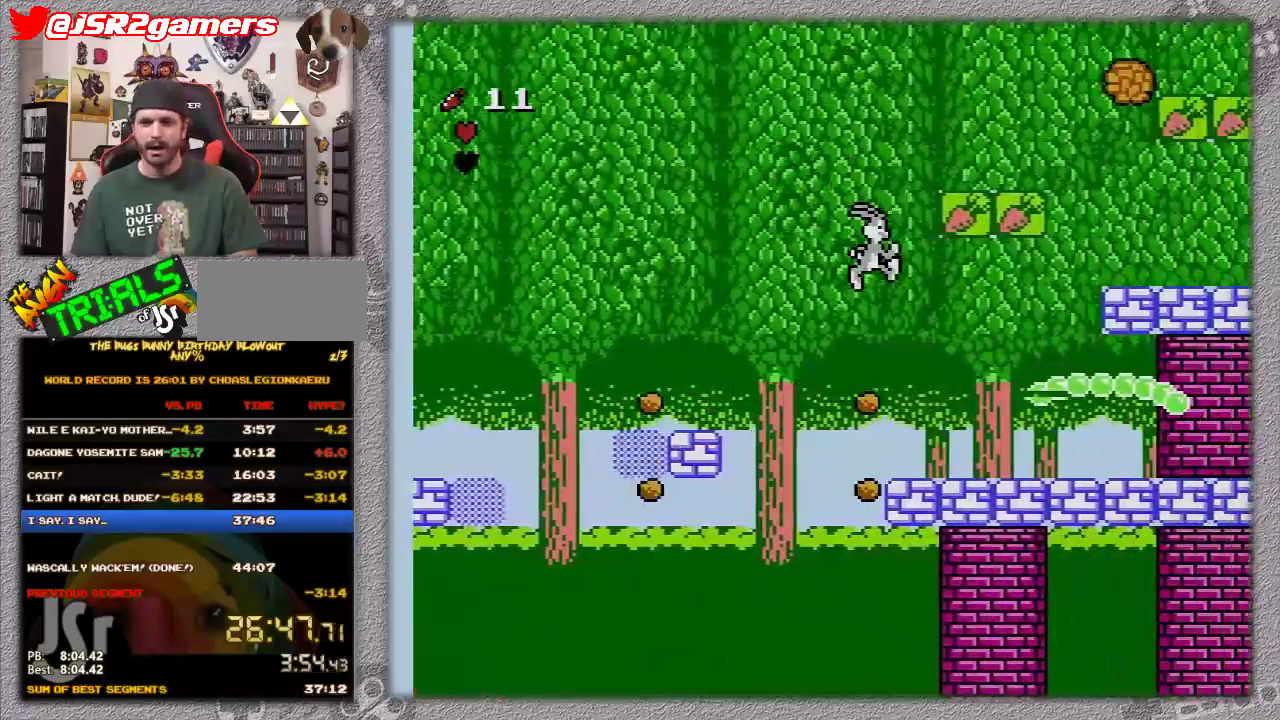
{"buttons": ["B", "DPAD_RIGHT"], "events": [[350, "B", "down"]]}
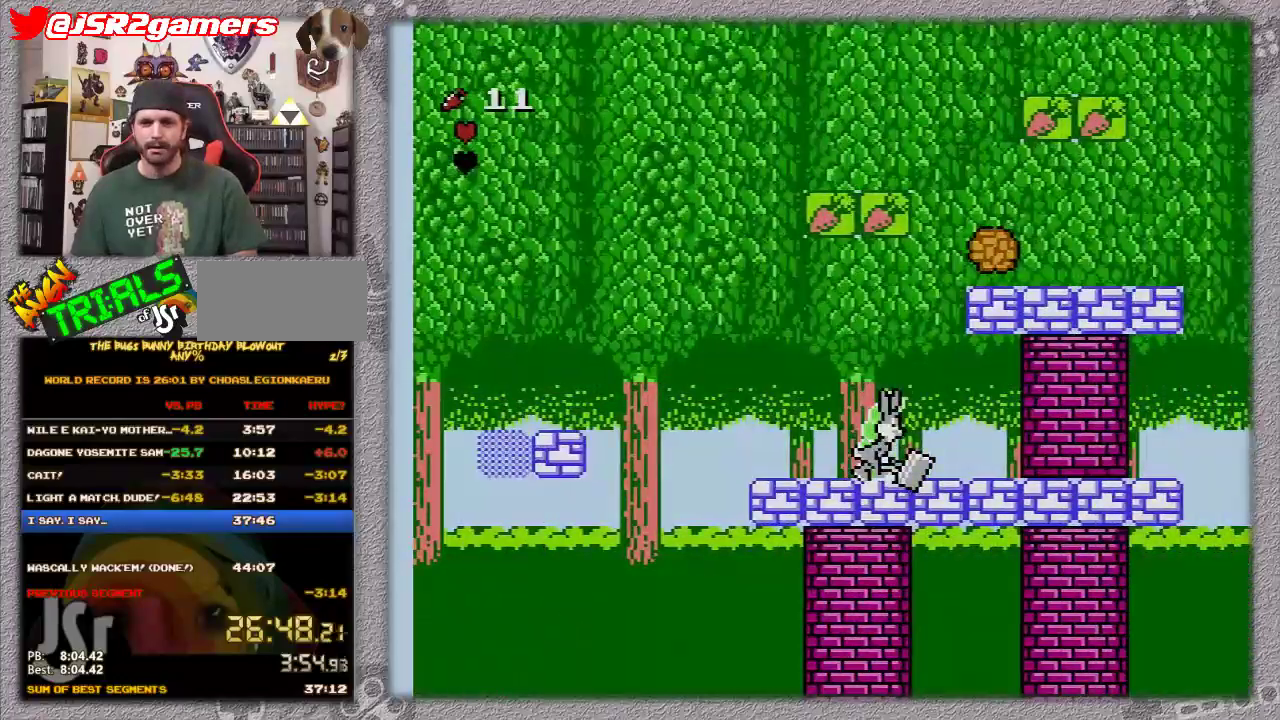
{"buttons": ["DPAD_RIGHT"], "events": [[383, "B", "up"]]}
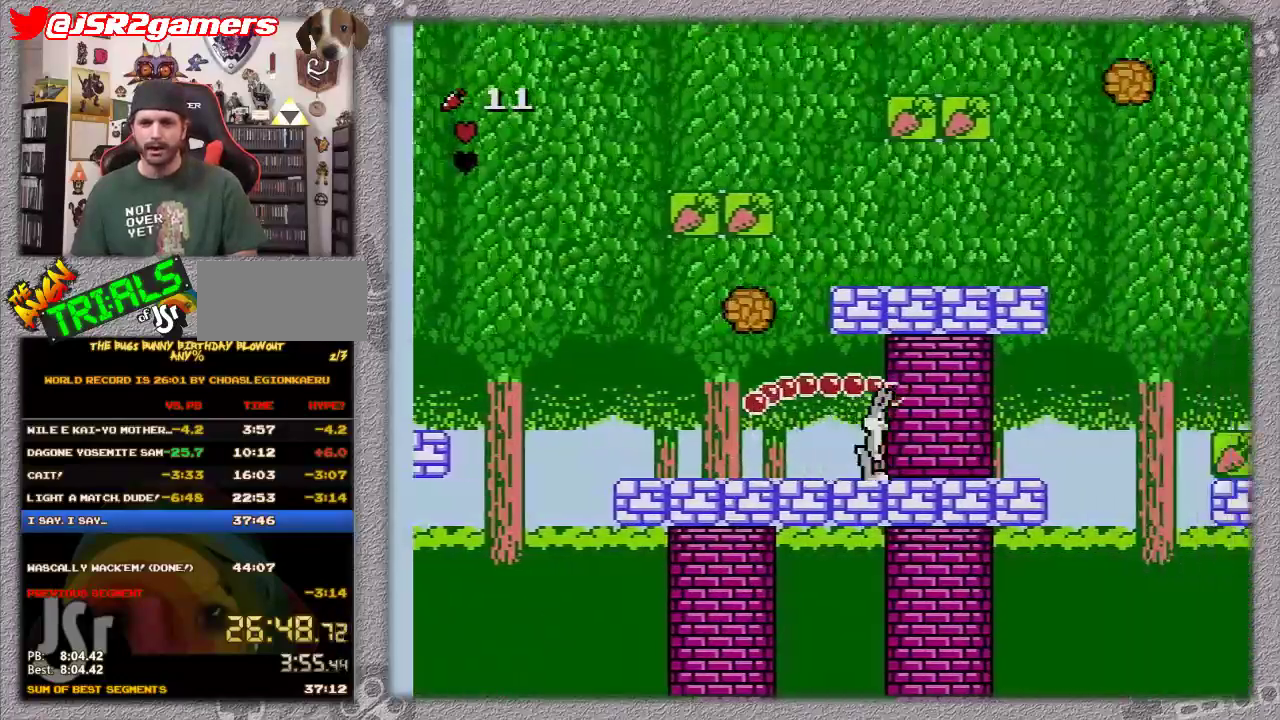
{"buttons": ["DPAD_RIGHT"], "events": []}
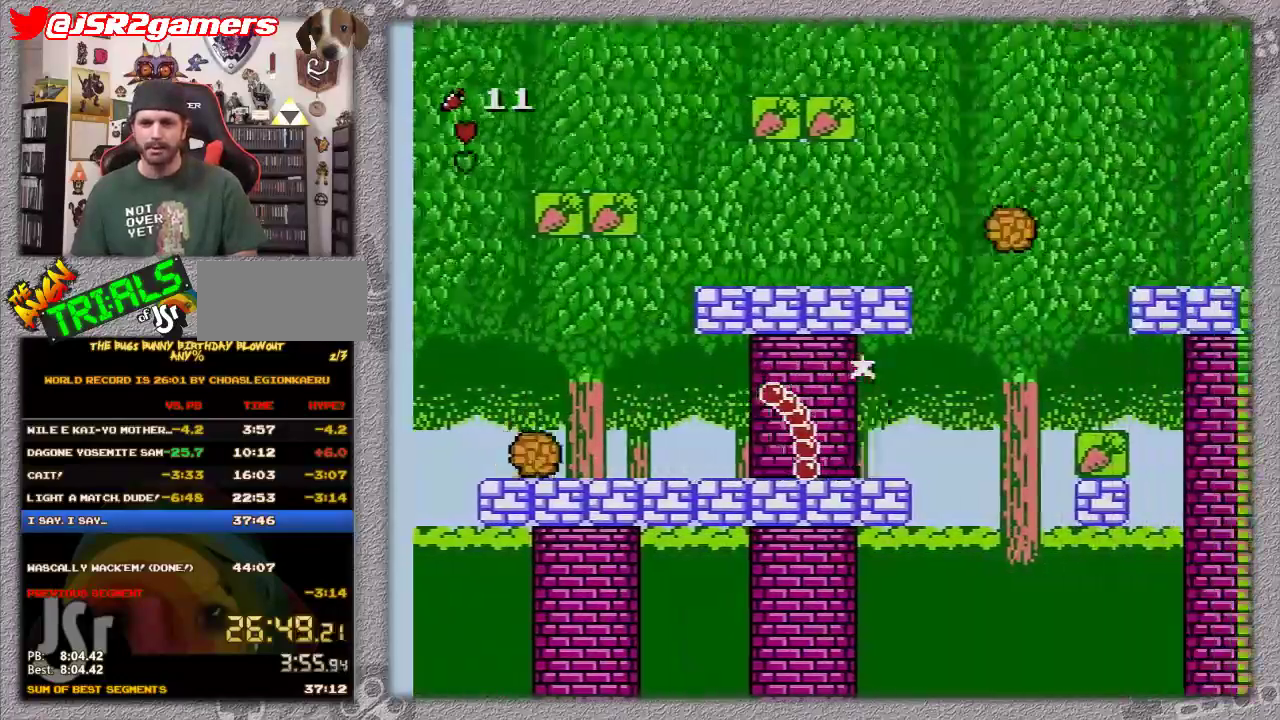
{"buttons": ["A", "DPAD_RIGHT"], "events": [[433, "A", "down"]]}
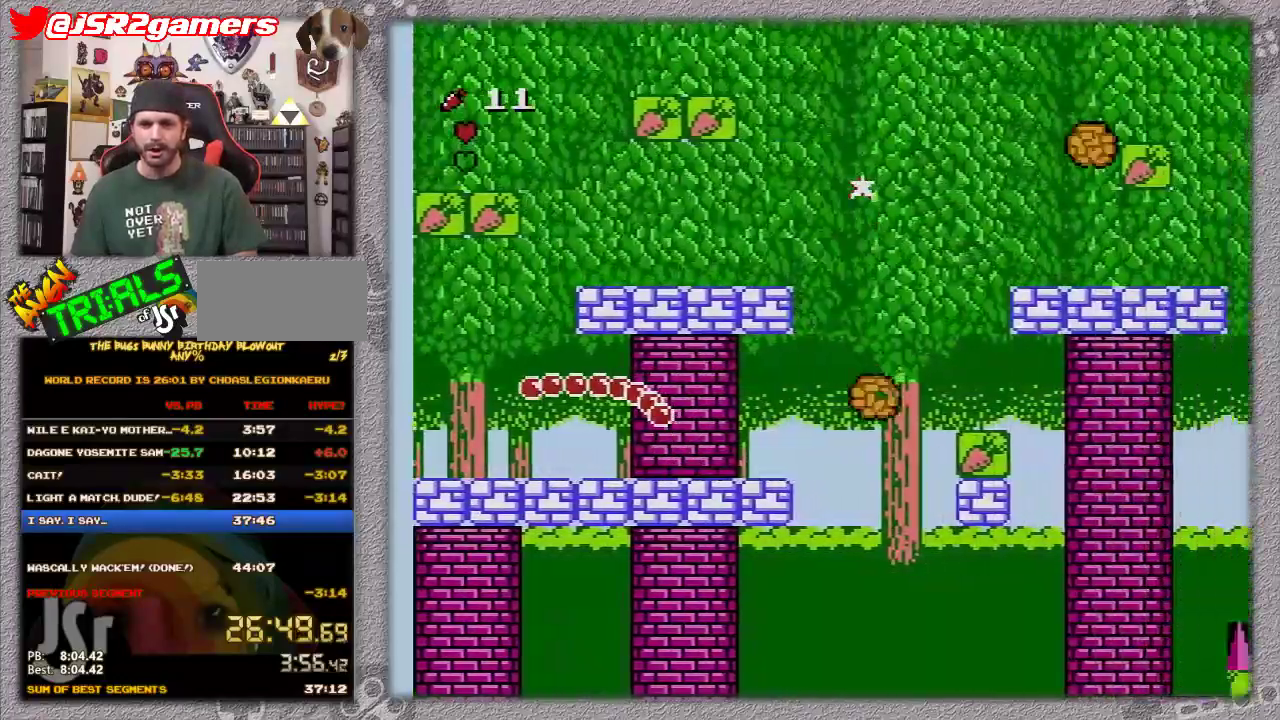
{"buttons": ["DPAD_RIGHT"], "events": [[450, "A", "up"]]}
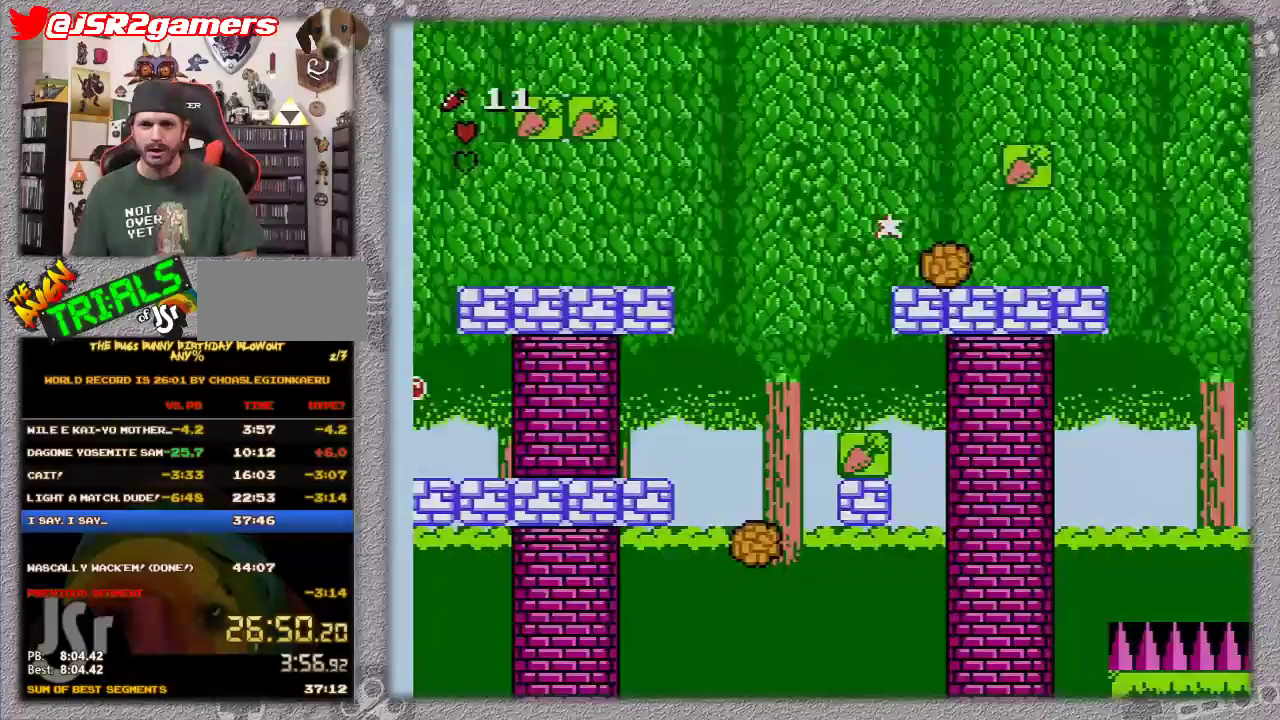
{"buttons": [], "events": [[300, "DPAD_RIGHT", "up"]]}
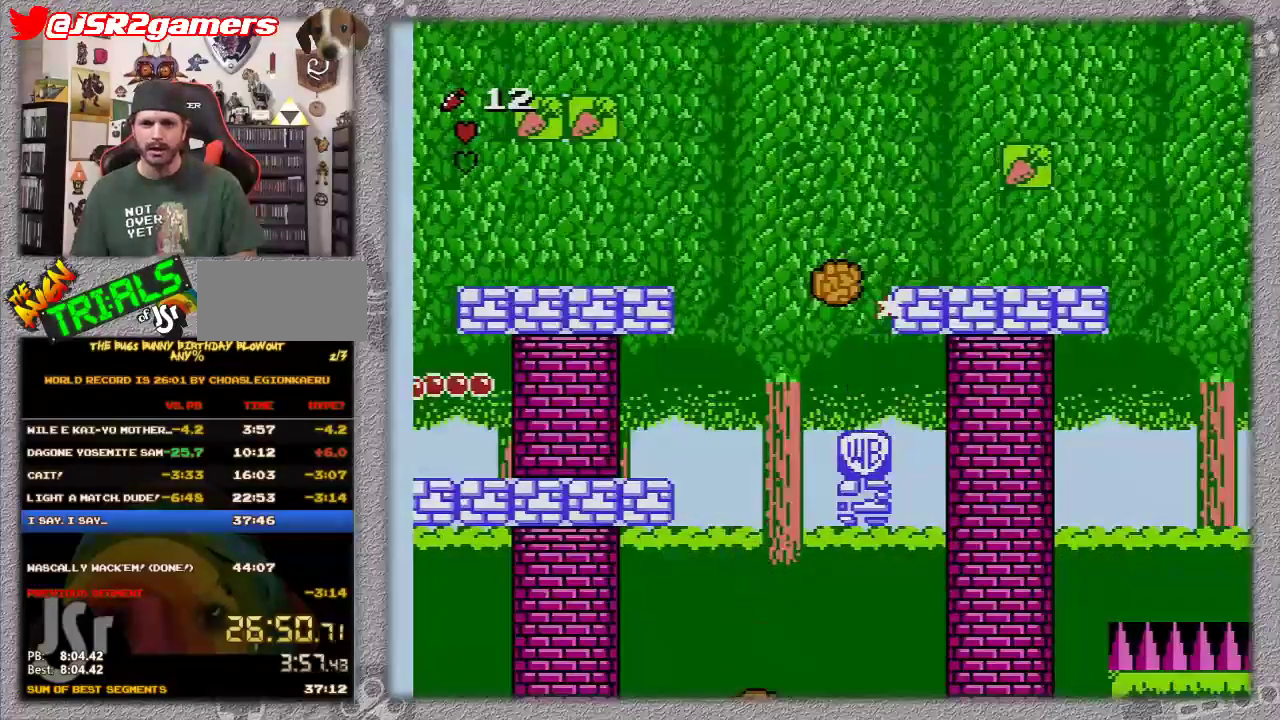
{"buttons": ["A", "DPAD_RIGHT"], "events": [[167, "A", "down"], [450, "DPAD_RIGHT", "down"]]}
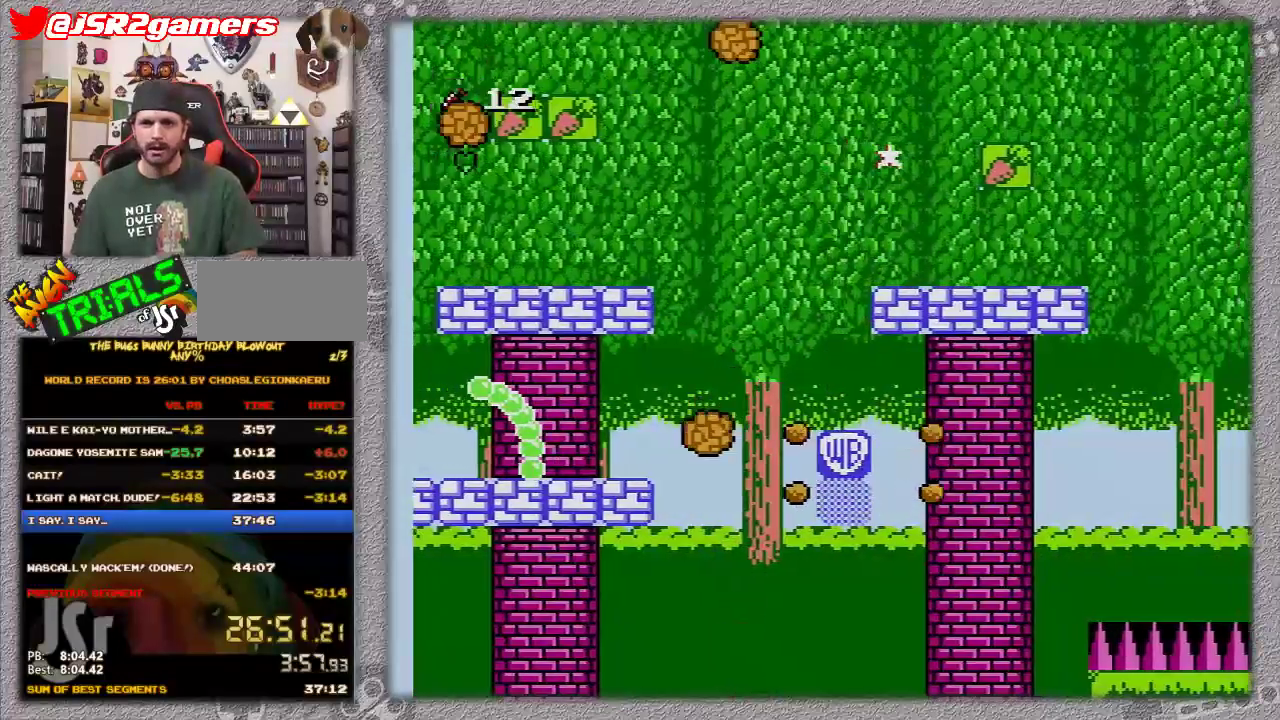
{"buttons": ["DPAD_RIGHT"], "events": [[333, "A", "up"]]}
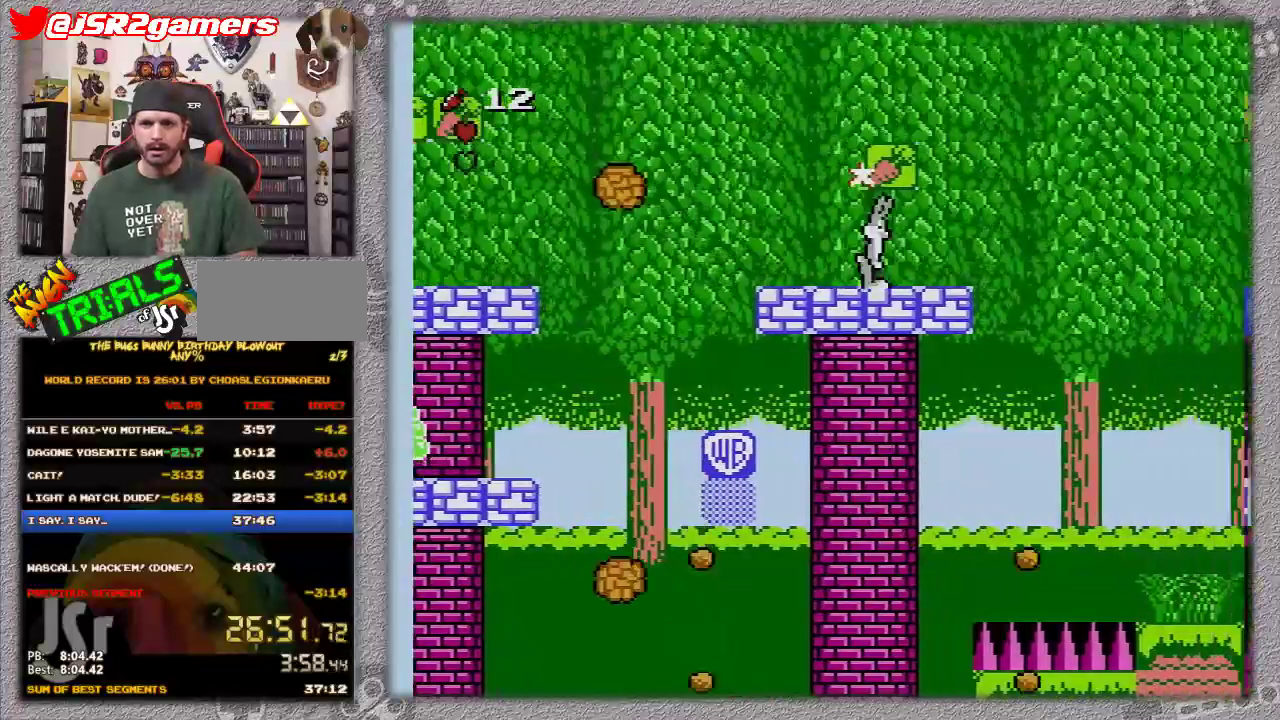
{"buttons": ["DPAD_RIGHT"], "events": []}
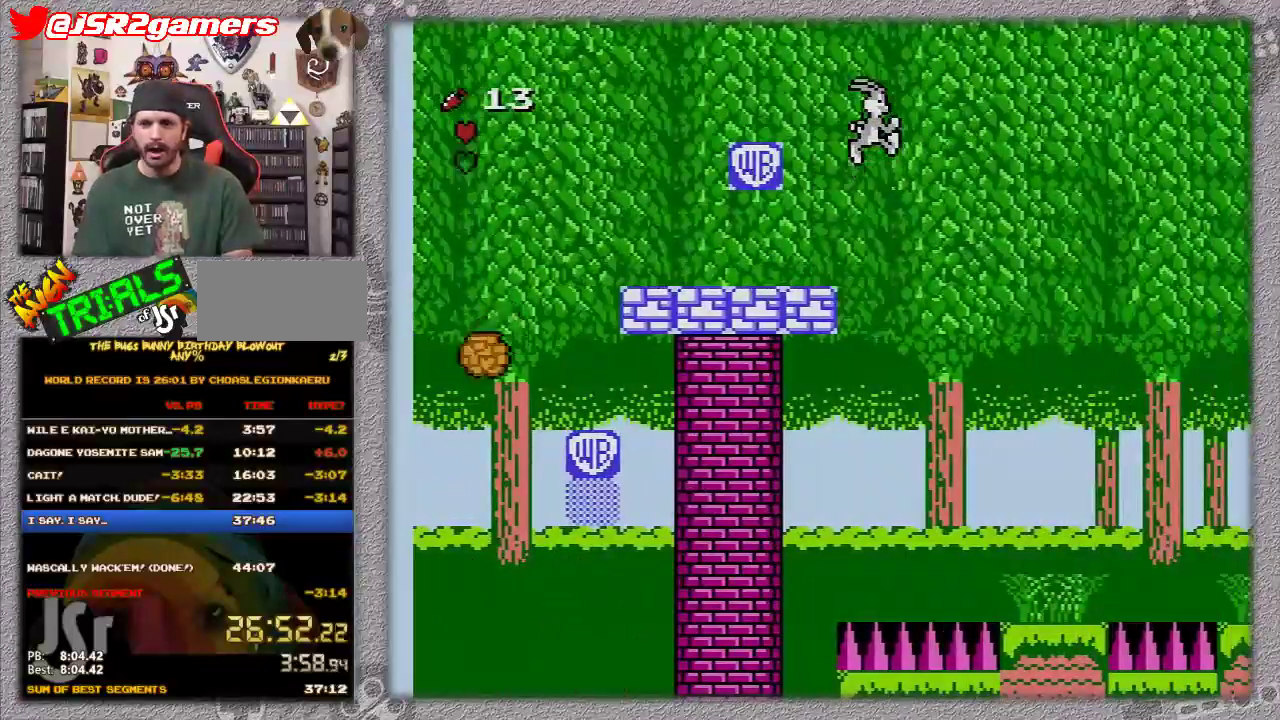
{"buttons": ["DPAD_RIGHT"], "events": [[17, "A", "down"], [200, "A", "up"]]}
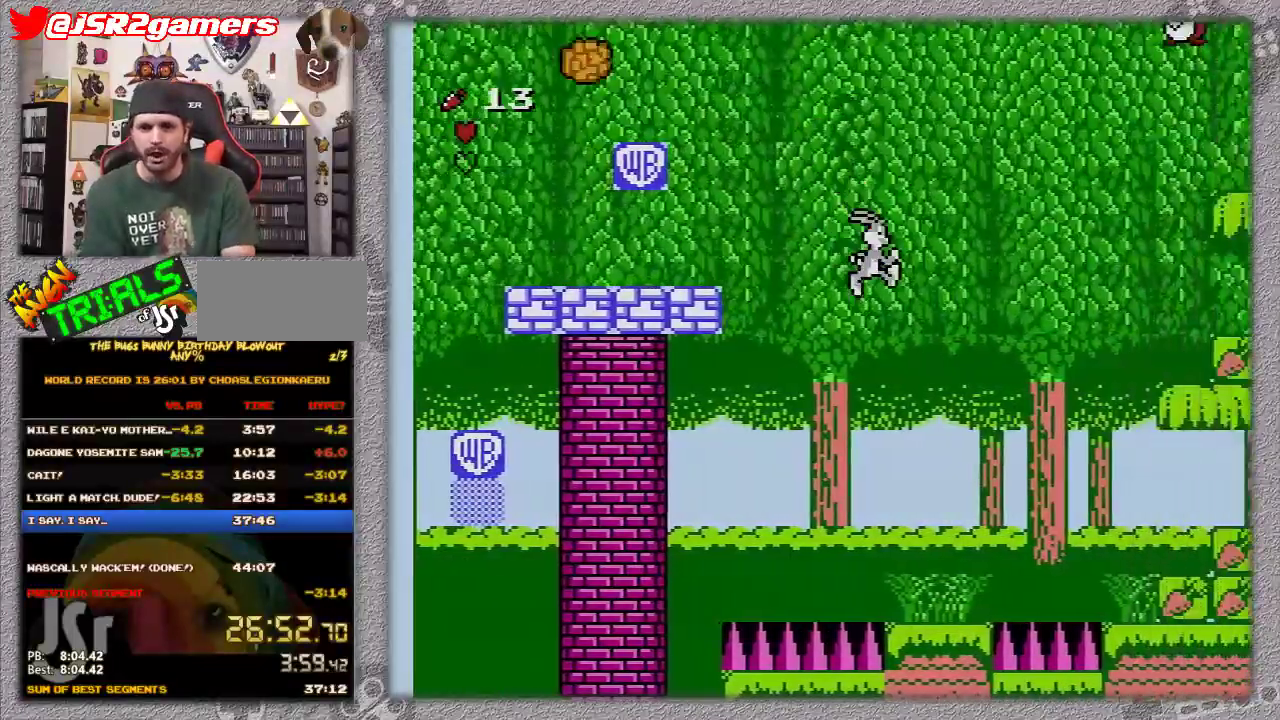
{"buttons": [], "events": [[233, "DPAD_RIGHT", "up"]]}
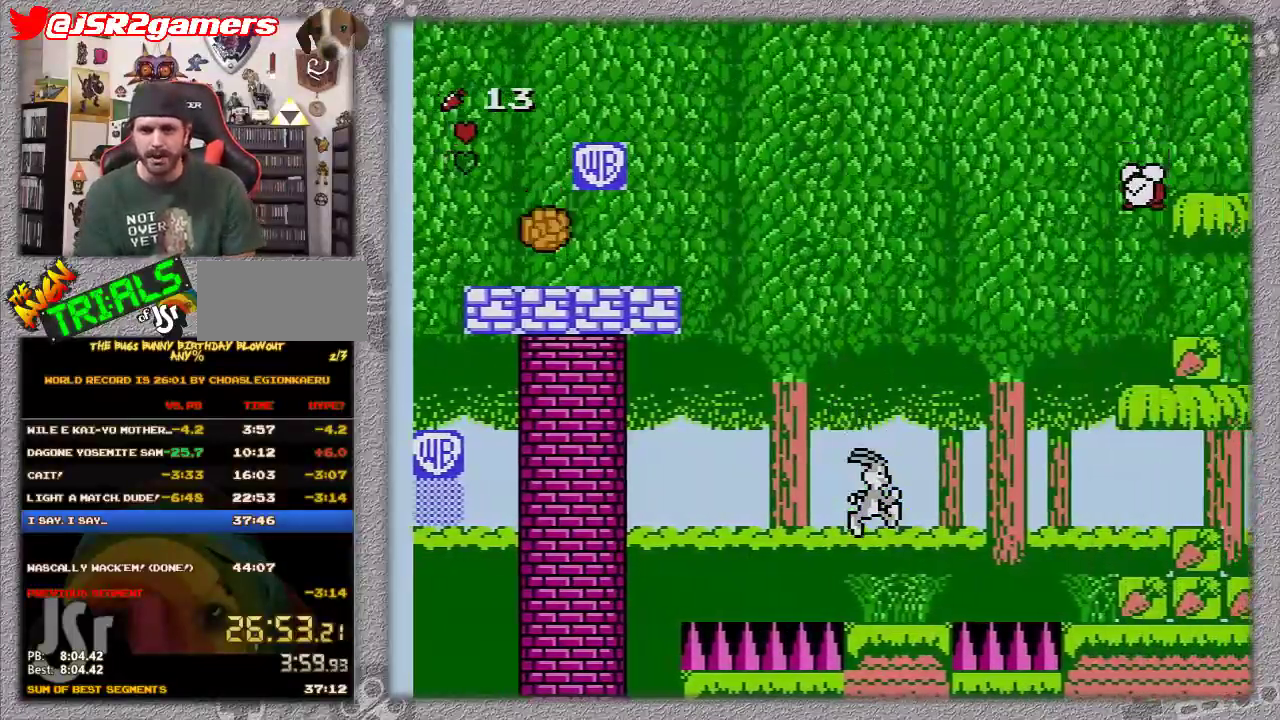
{"buttons": [], "events": [[133, "DPAD_RIGHT", "down"], [400, "DPAD_RIGHT", "up"]]}
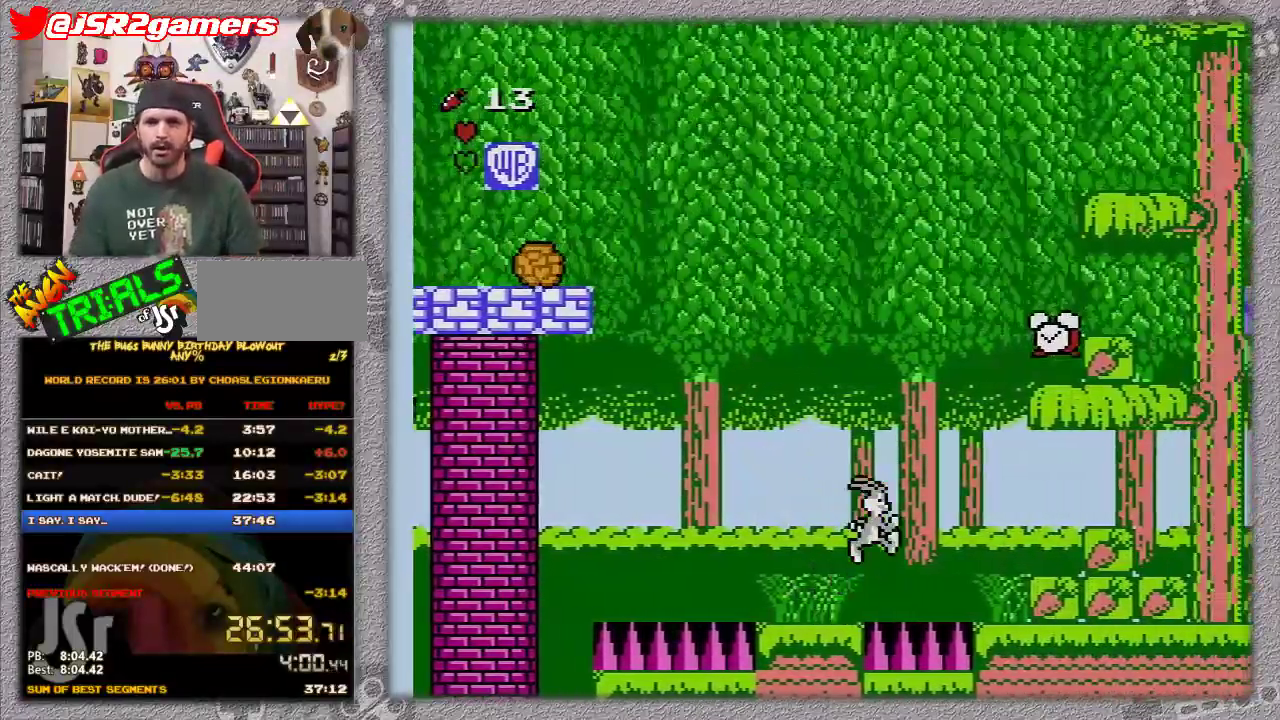
{"buttons": ["DPAD_RIGHT"], "events": [[33, "DPAD_RIGHT", "down"], [200, "A", "down"], [383, "A", "up"]]}
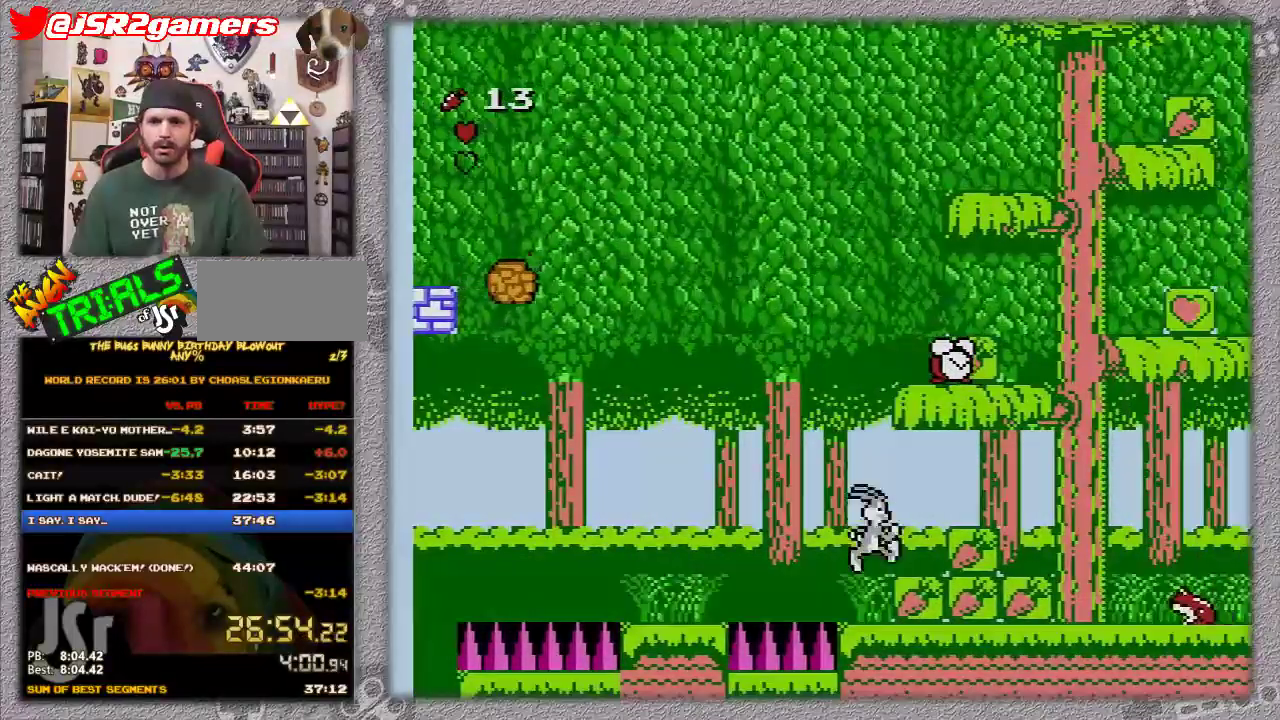
{"buttons": ["DPAD_RIGHT"], "events": []}
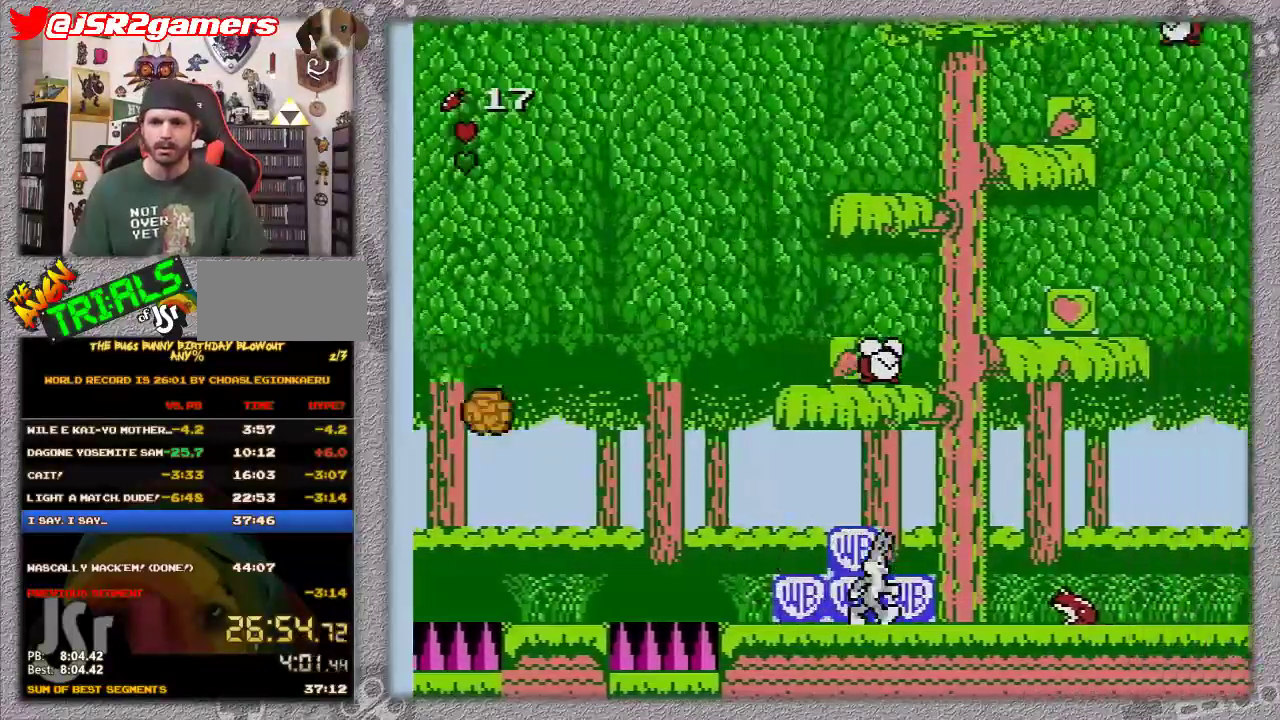
{"buttons": ["DPAD_RIGHT"], "events": []}
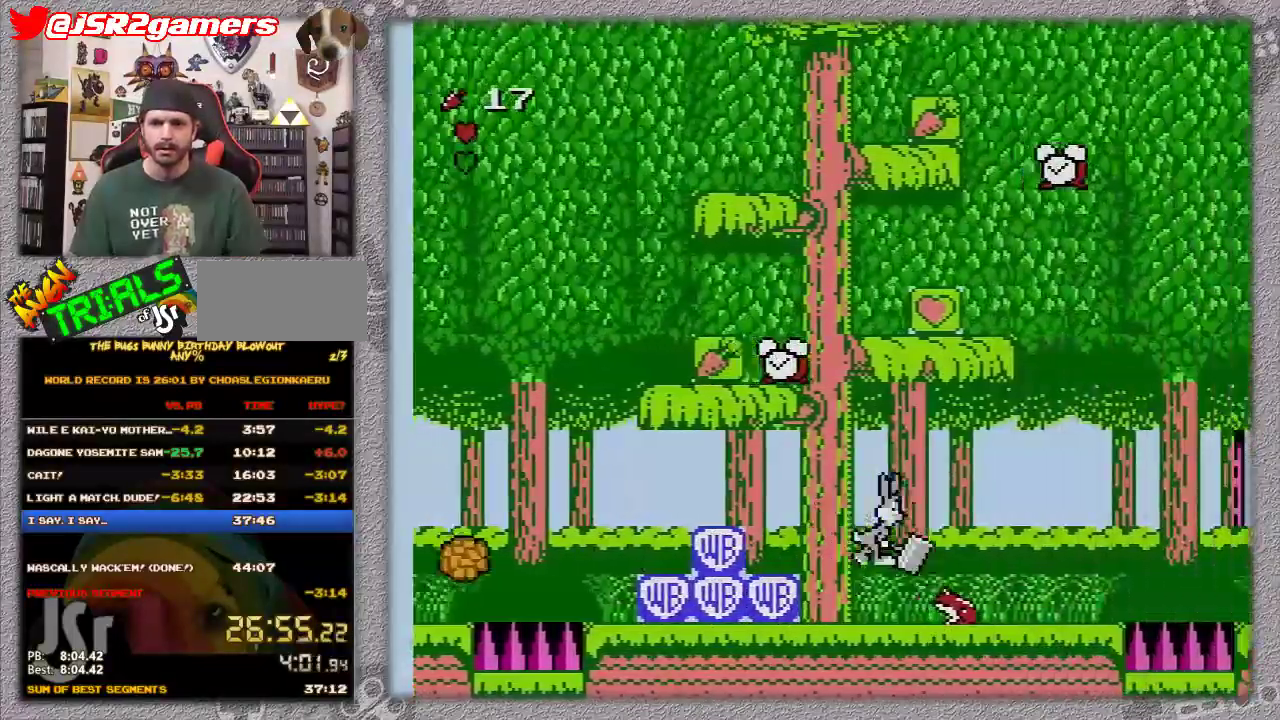
{"buttons": ["A", "DPAD_RIGHT"], "events": [[67, "B", "down"], [183, "A", "down"], [183, "B", "up"]]}
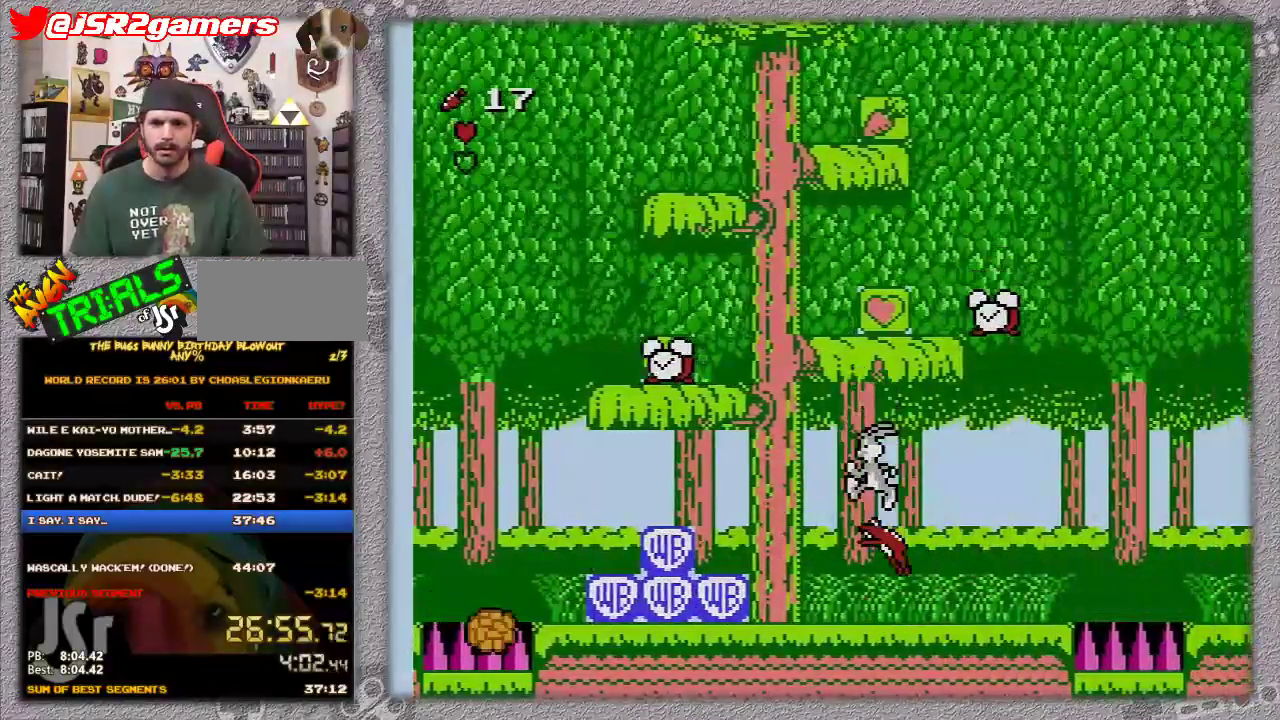
{"buttons": ["DPAD_LEFT"], "events": [[33, "A", "up"], [33, "DPAD_RIGHT", "up"], [100, "DPAD_LEFT", "down"]]}
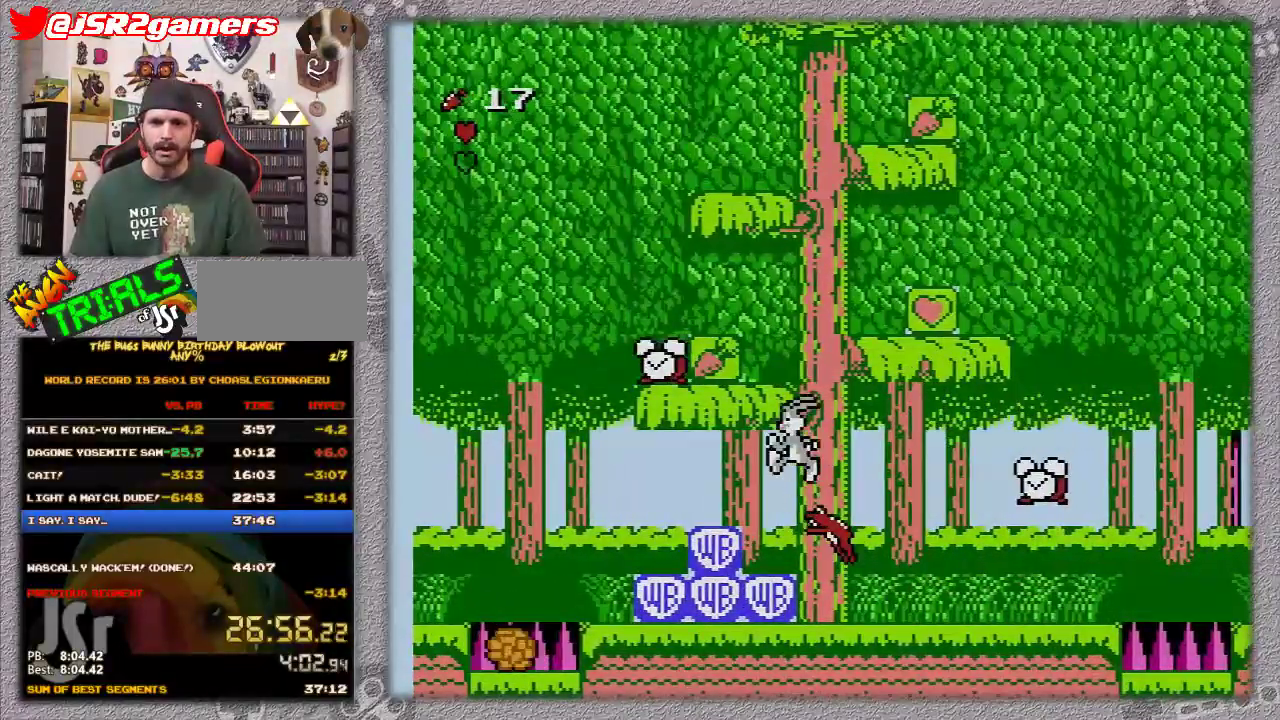
{"buttons": ["A"], "events": [[133, "DPAD_LEFT", "up"], [200, "A", "down"]]}
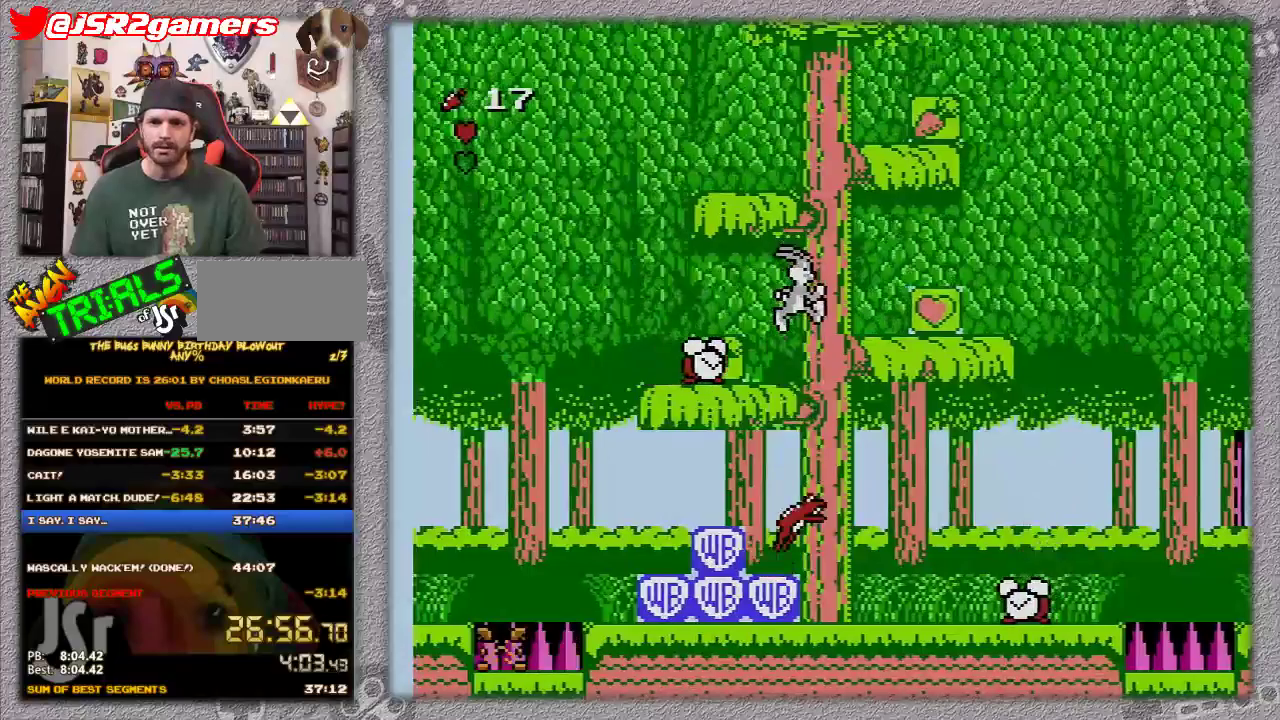
{"buttons": ["DPAD_UP"], "events": [[17, "DPAD_RIGHT", "down"], [17, "DPAD_UP", "down"], [83, "DPAD_RIGHT", "up"], [267, "DPAD_RIGHT", "down"], [267, "DPAD_UP", "up"], [333, "A", "up"], [333, "DPAD_UP", "down"], [417, "DPAD_RIGHT", "up"]]}
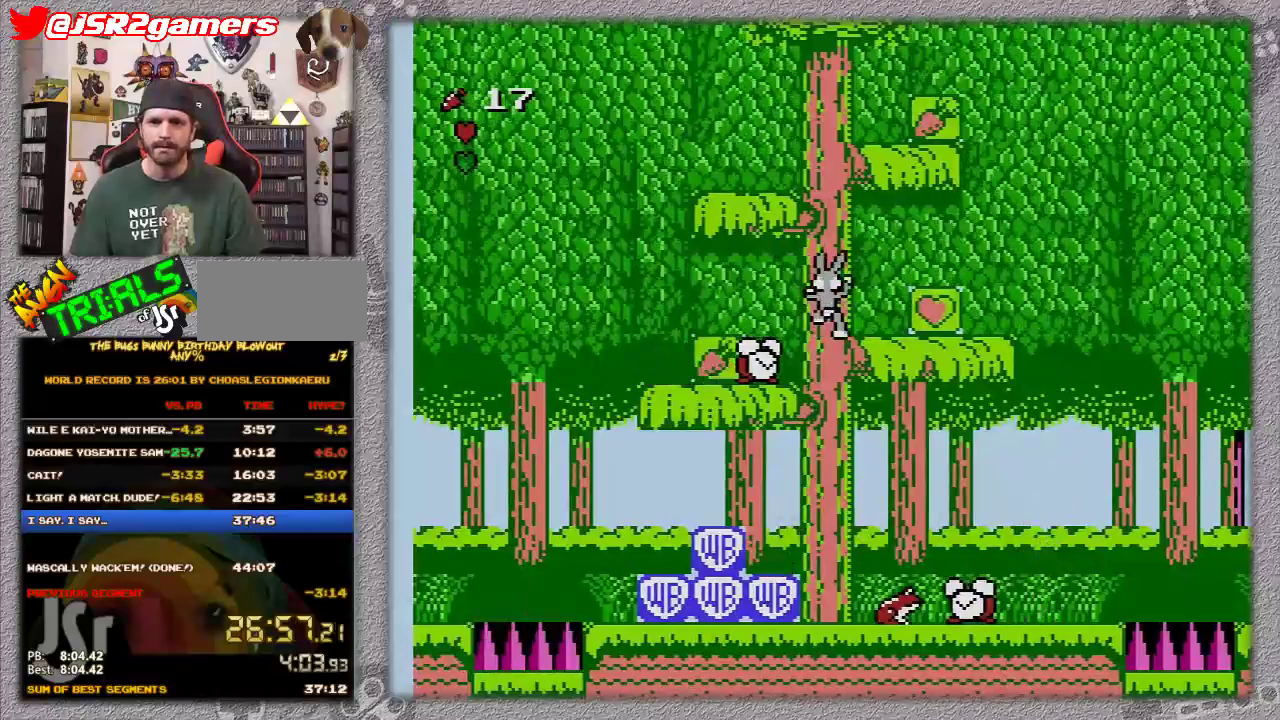
{"buttons": ["A", "DPAD_RIGHT"], "events": [[50, "A", "down"], [167, "A", "up"], [367, "A", "down"], [367, "DPAD_RIGHT", "down"], [367, "DPAD_UP", "up"]]}
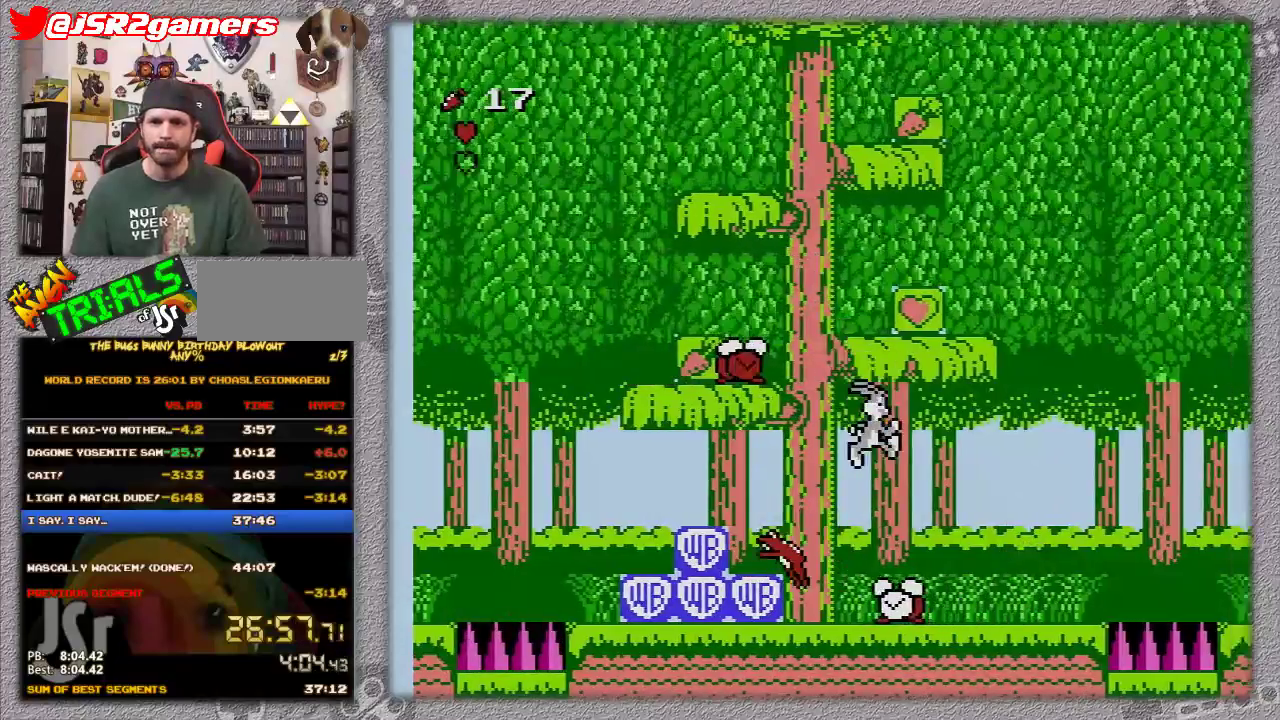
{"buttons": [], "events": [[183, "A", "up"], [250, "A", "down"], [250, "DPAD_UP", "down"], [317, "DPAD_RIGHT", "up"], [350, "DPAD_LEFT", "down"], [433, "A", "up"], [433, "DPAD_UP", "up"], [500, "DPAD_LEFT", "up"]]}
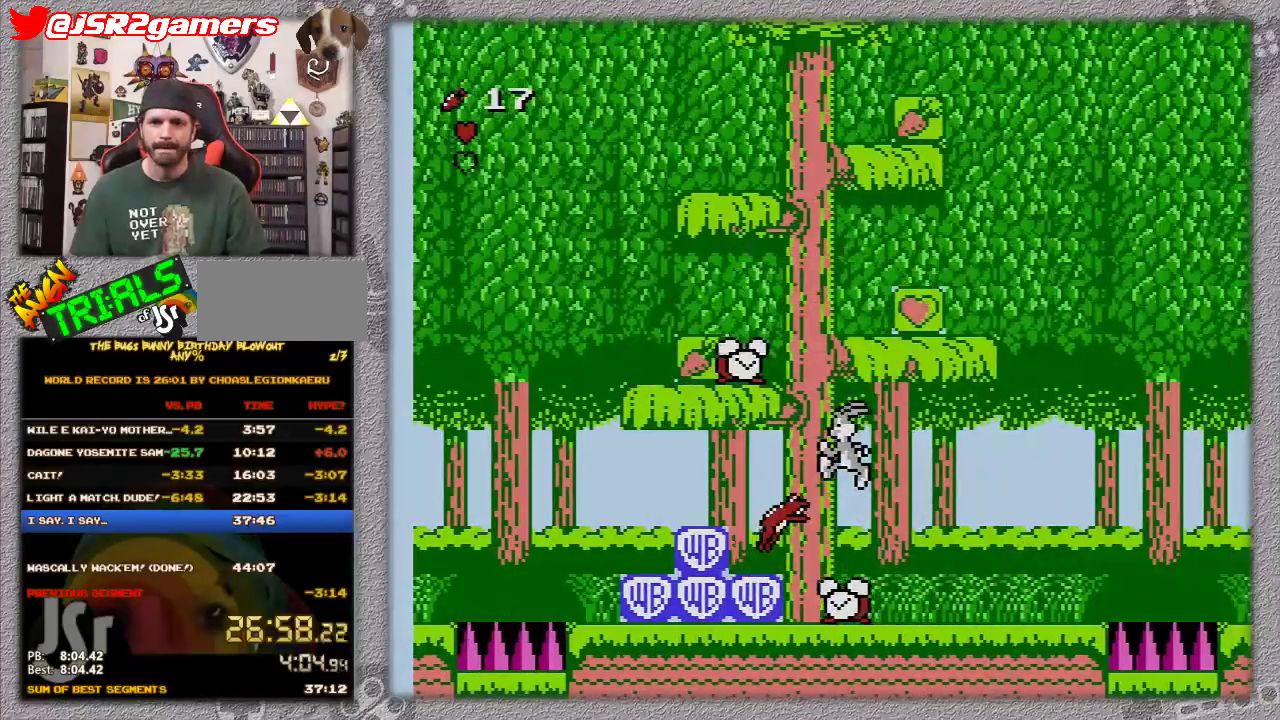
{"buttons": ["A", "DPAD_UP"], "events": [[67, "A", "down"], [167, "DPAD_LEFT", "down"], [383, "DPAD_LEFT", "up"], [383, "DPAD_UP", "down"]]}
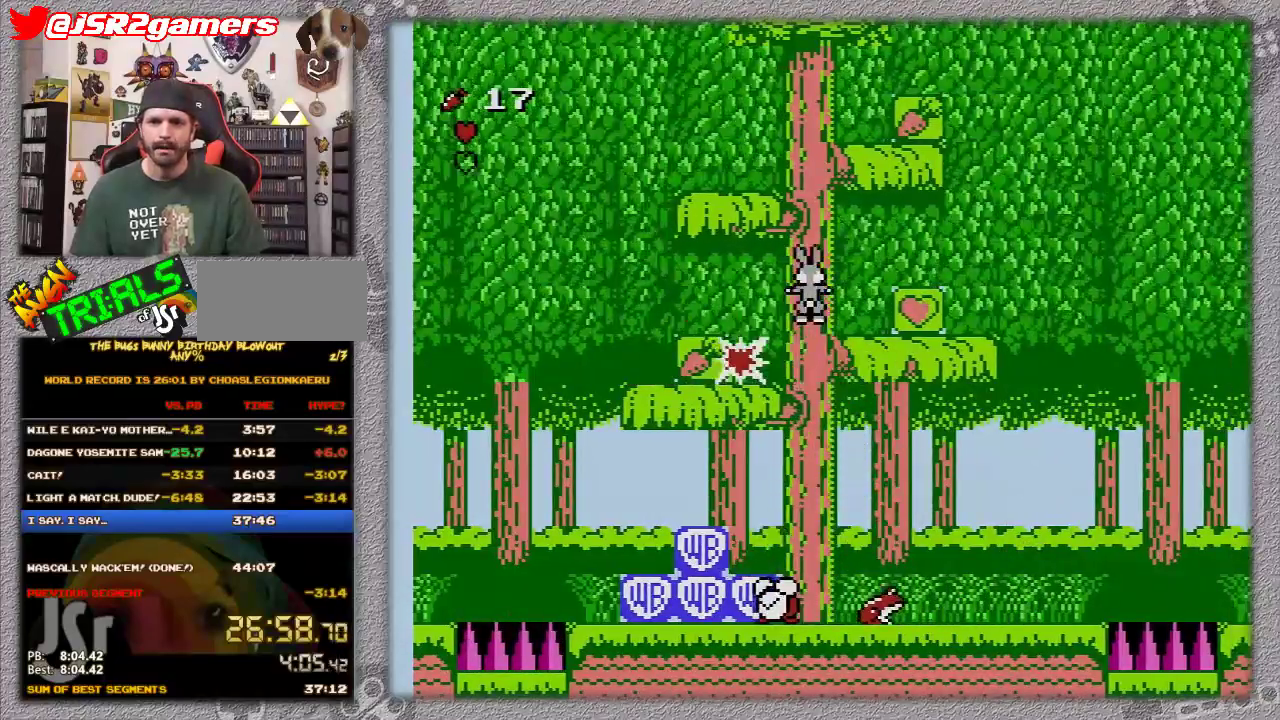
{"buttons": ["DPAD_UP", "DPAD_RIGHT"], "events": [[50, "A", "up"], [367, "DPAD_RIGHT", "down"]]}
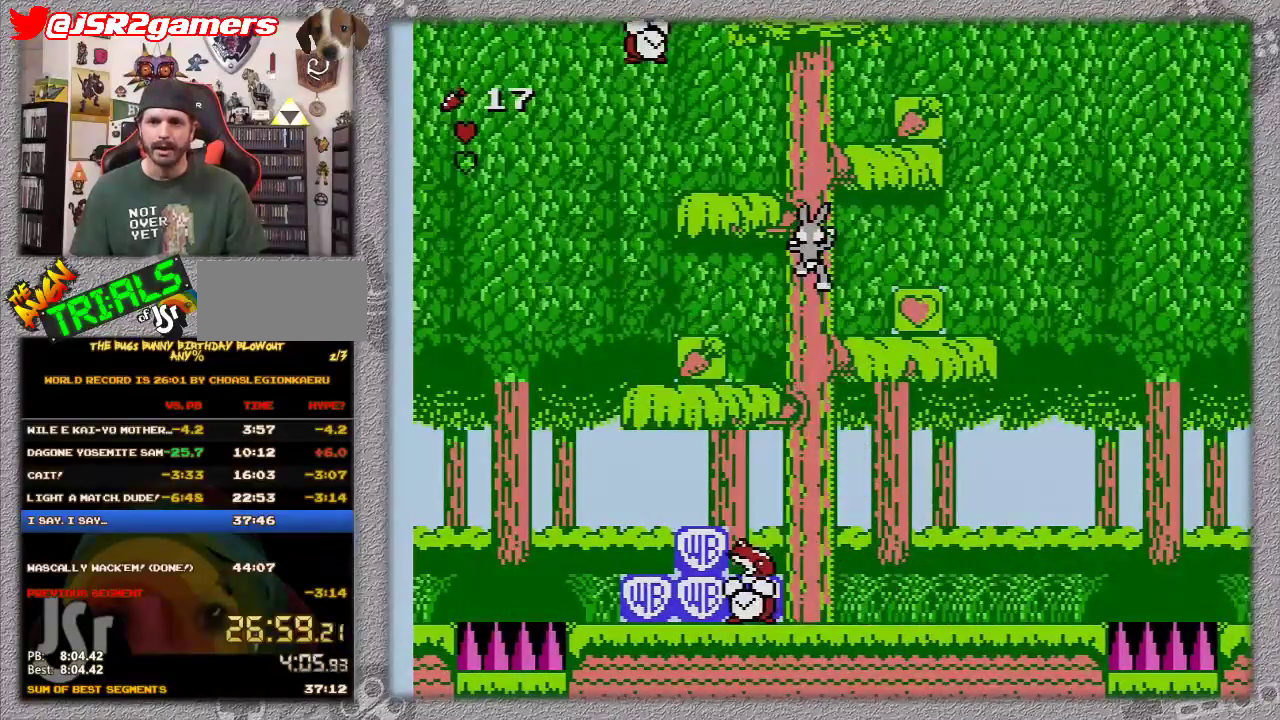
{"buttons": ["DPAD_RIGHT"], "events": [[117, "DPAD_UP", "up"], [367, "A", "down"], [483, "A", "up"]]}